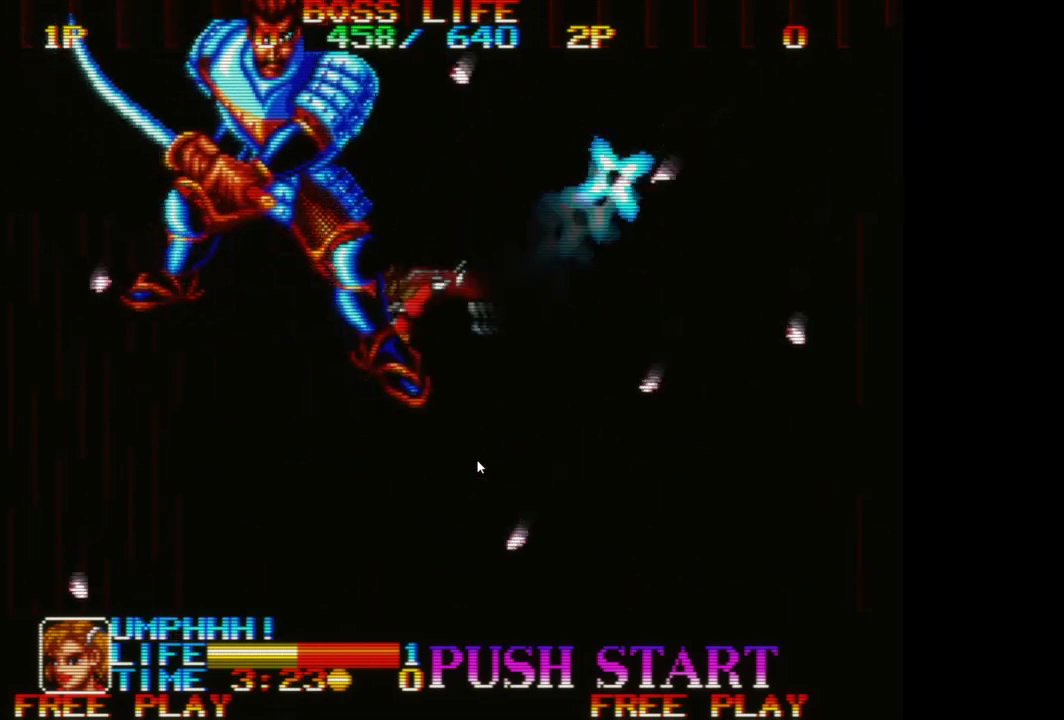
Gameplay with a controller (Xbox layout); each line is a JSON object with the inputs held at the frame after it. "events" lists button and stick changes between this image and that frame as [ms after this image, input, new state], when the widget could be followed in between. Not read: right_stick.
{"buttons": [], "left_stick": "down-left", "events": [[17, "A", "down"], [133, "A", "up"], [200, "A", "down"], [300, "A", "up"]]}
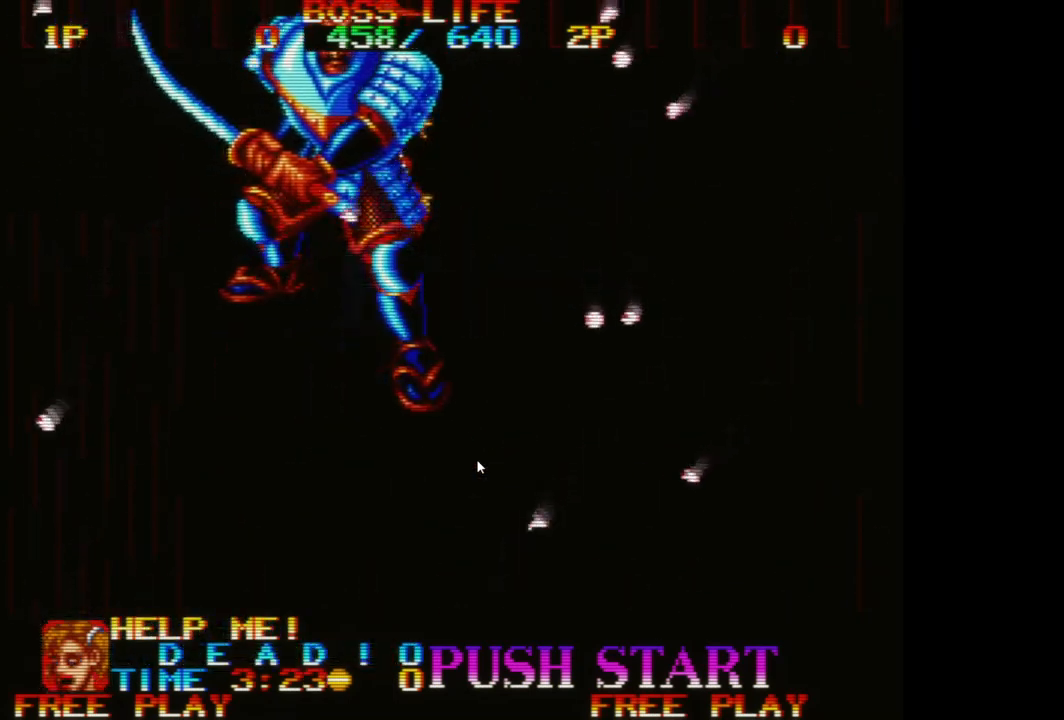
{"buttons": [], "left_stick": "center", "events": [[67, "left_stick", "down"], [233, "left_stick", "center"]]}
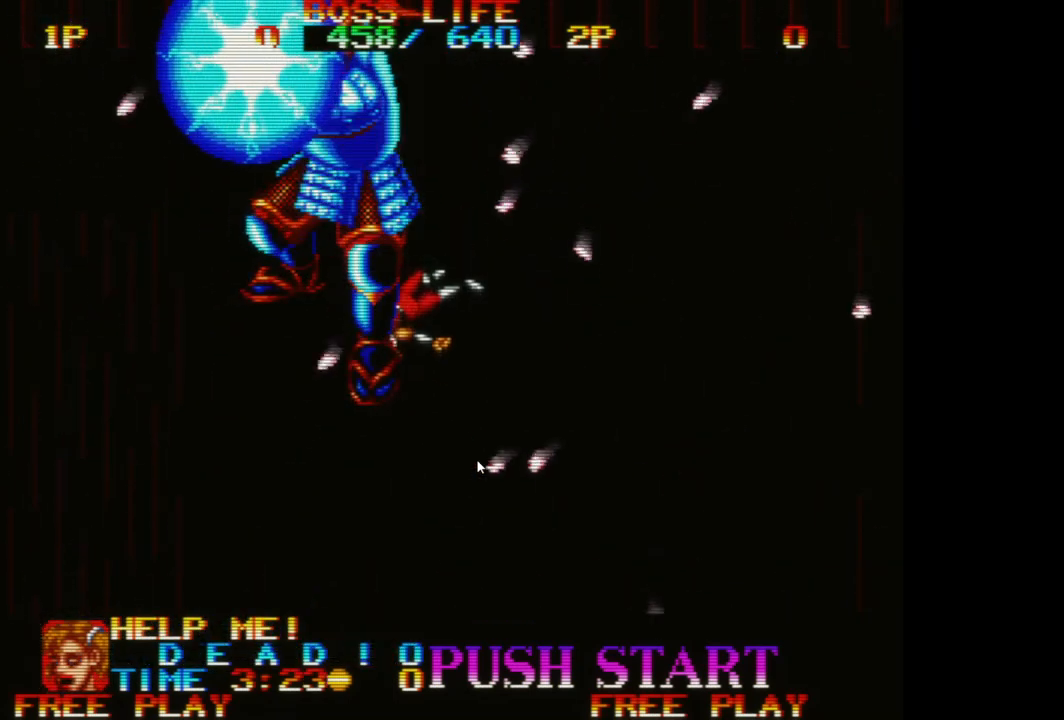
{"buttons": [], "left_stick": "center", "events": []}
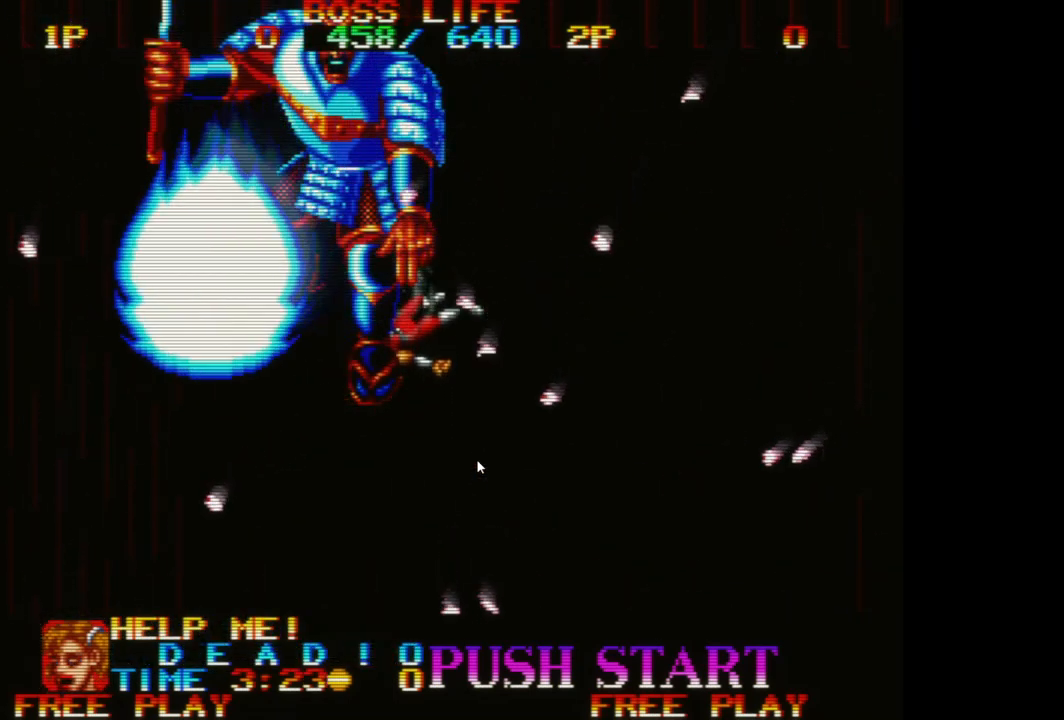
{"buttons": [], "left_stick": "center", "events": []}
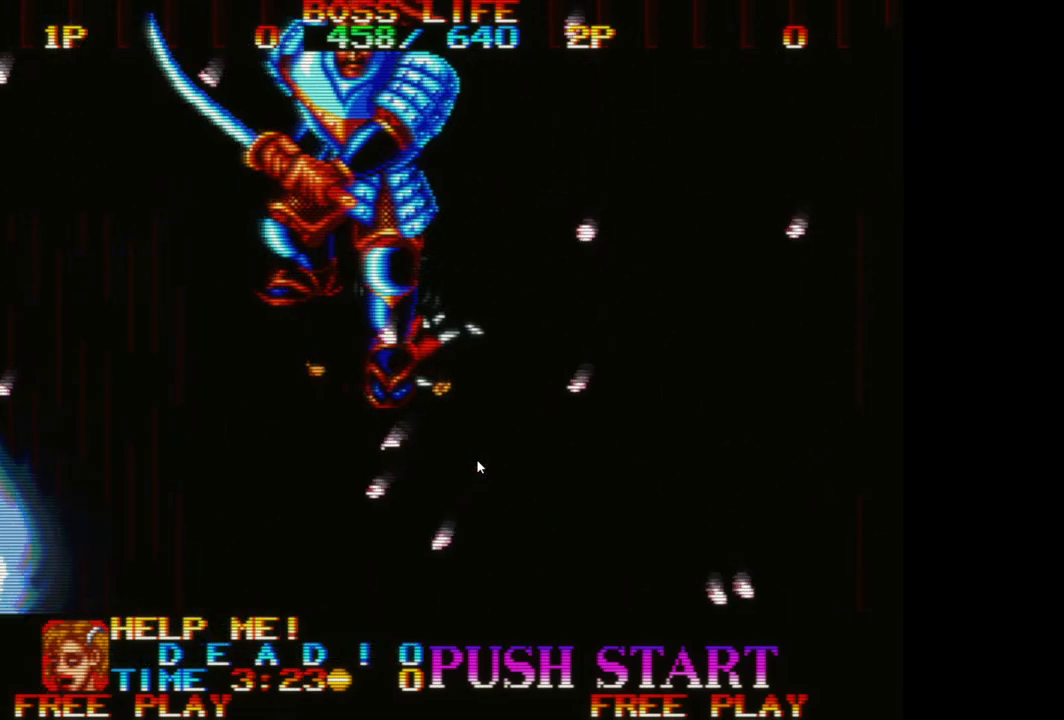
{"buttons": [], "left_stick": "center", "events": []}
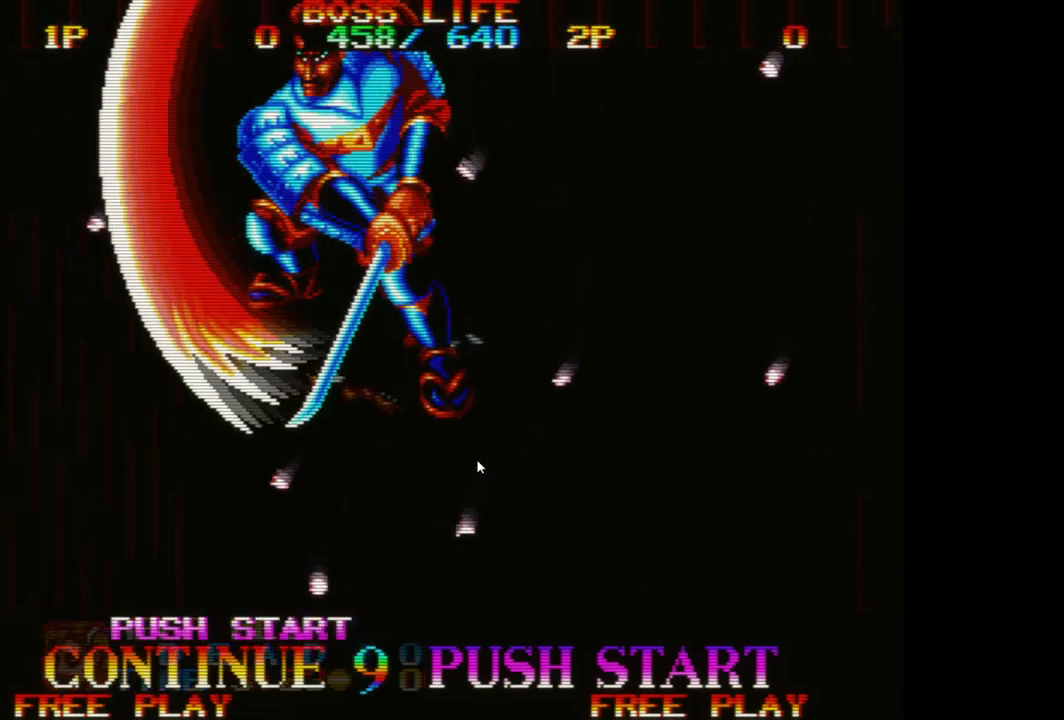
{"buttons": [], "left_stick": "center", "events": [[317, "START", "down"], [450, "START", "up"]]}
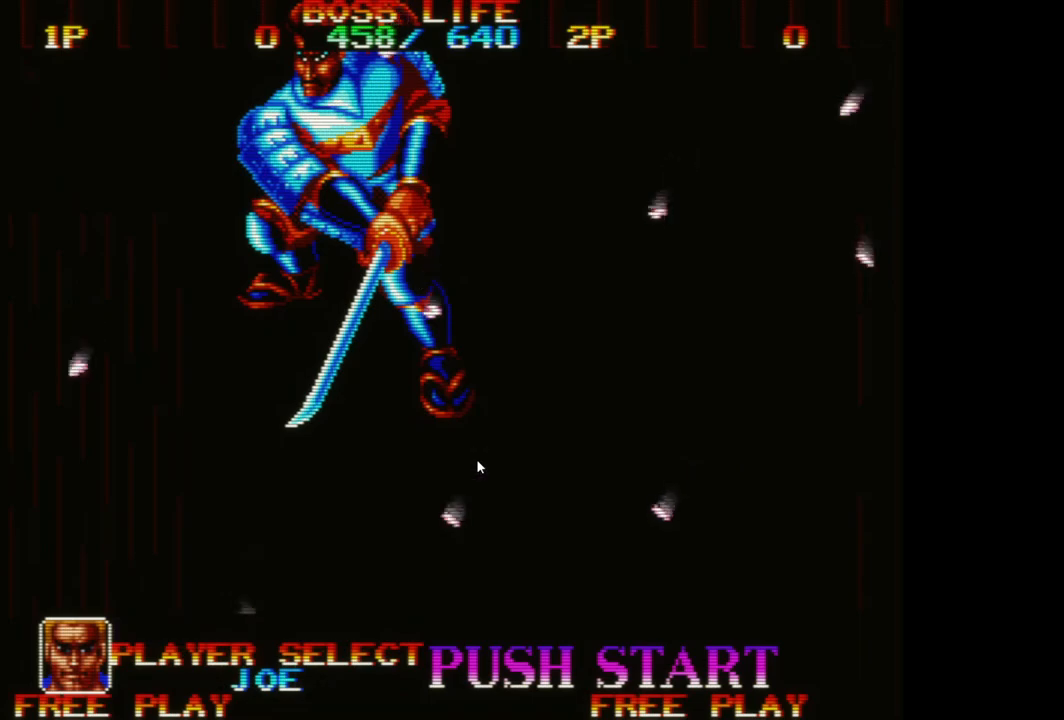
{"buttons": [], "left_stick": "center", "events": [[317, "DPAD_LEFT", "down"], [467, "DPAD_LEFT", "up"]]}
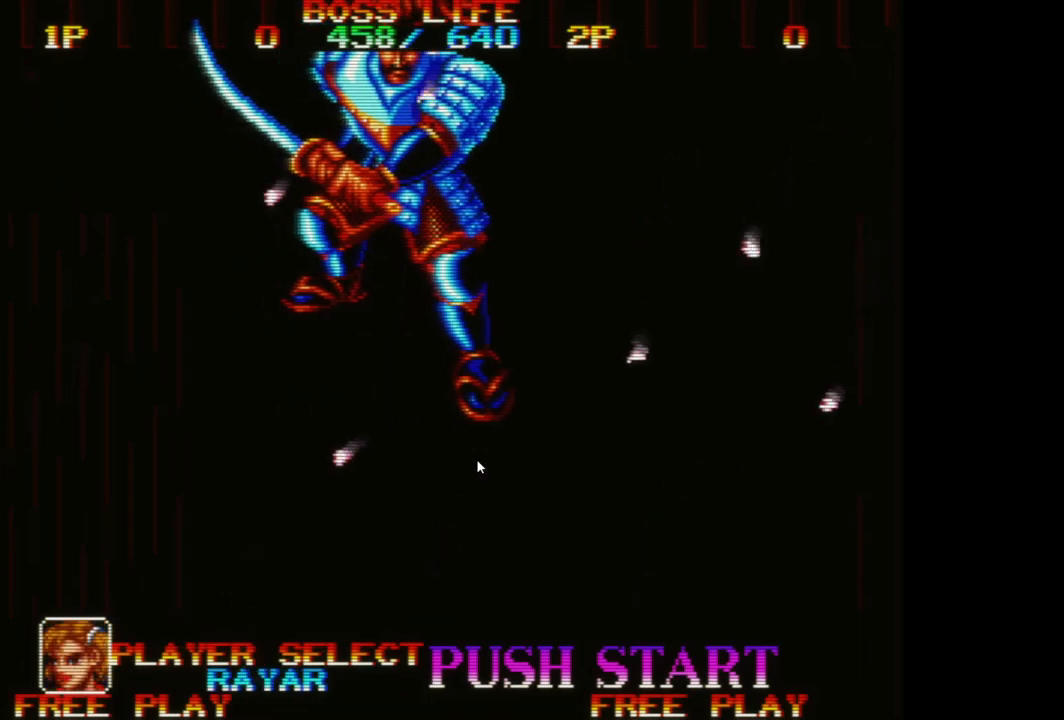
{"buttons": ["A"], "left_stick": "center", "events": [[50, "A", "down"], [200, "A", "up"], [500, "A", "down"]]}
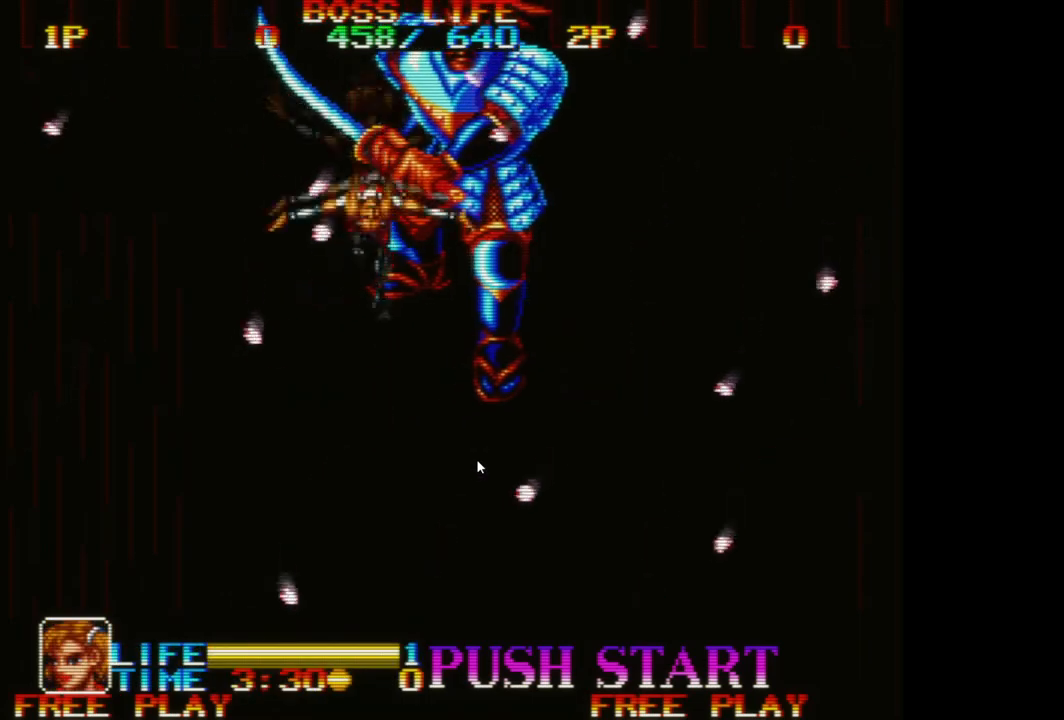
{"buttons": ["B"], "left_stick": "left", "events": [[100, "A", "up"], [233, "left_stick", "down-right"], [433, "B", "down"], [450, "left_stick", "down-left"], [500, "left_stick", "left"]]}
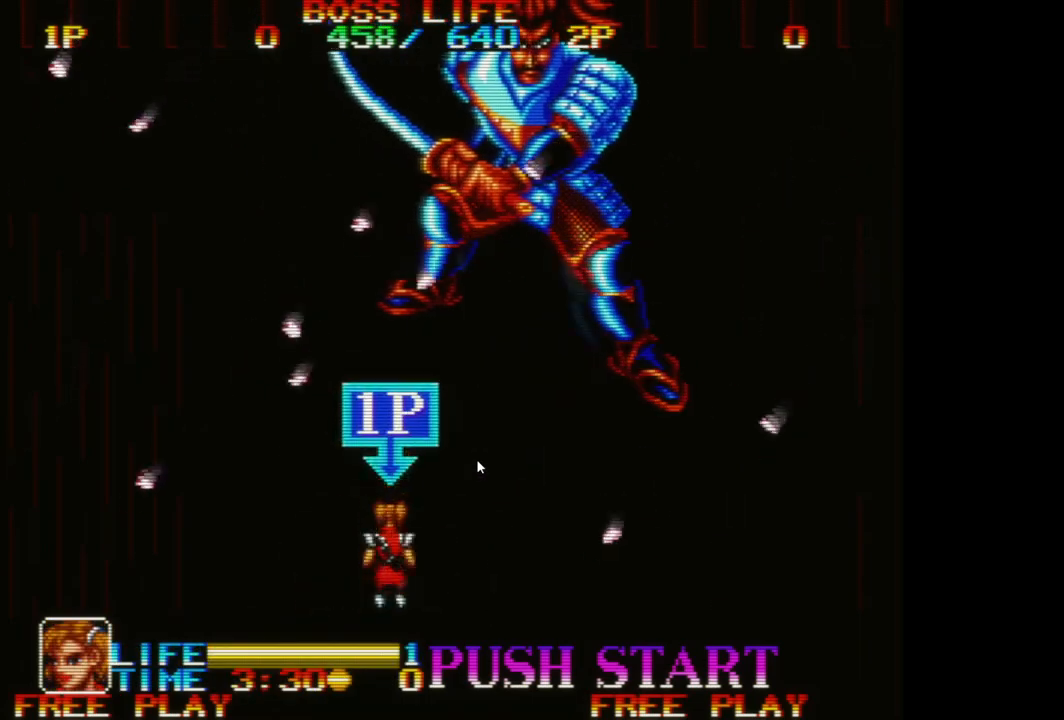
{"buttons": ["L3"], "left_stick": "up-left", "events": [[100, "B", "up"], [100, "left_stick", "up-left"], [150, "B", "down"], [250, "L3", "down"], [300, "B", "up"], [350, "B", "down"], [483, "B", "up"]]}
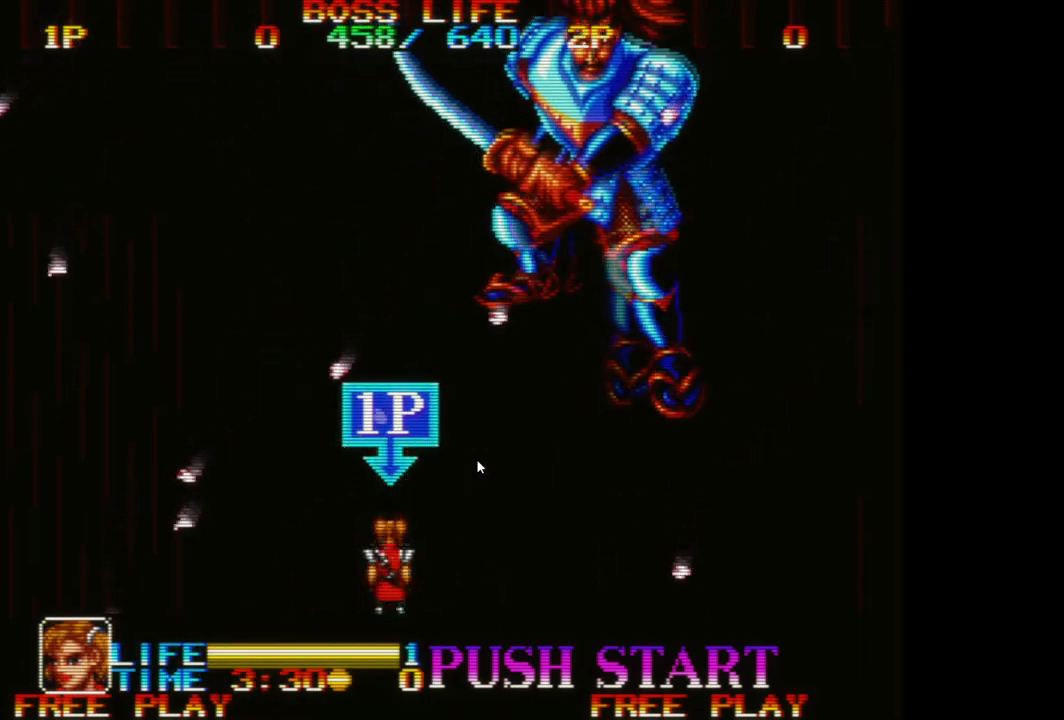
{"buttons": ["A", "L3"], "left_stick": "left", "events": [[33, "B", "down"], [150, "B", "up"], [250, "A", "down"], [417, "A", "up"], [467, "left_stick", "left"], [483, "A", "down"]]}
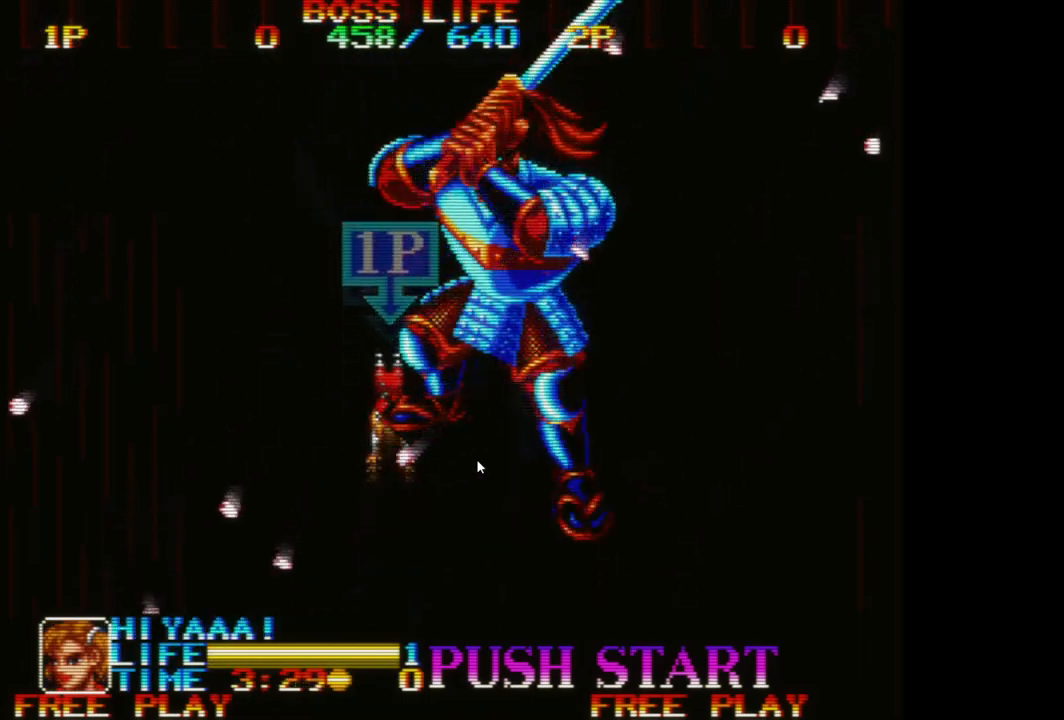
{"buttons": [], "left_stick": "down-left", "events": [[117, "A", "up"], [150, "A", "down"], [200, "left_stick", "down-left"], [283, "A", "up"], [283, "L3", "up"], [333, "A", "down"], [467, "A", "up"]]}
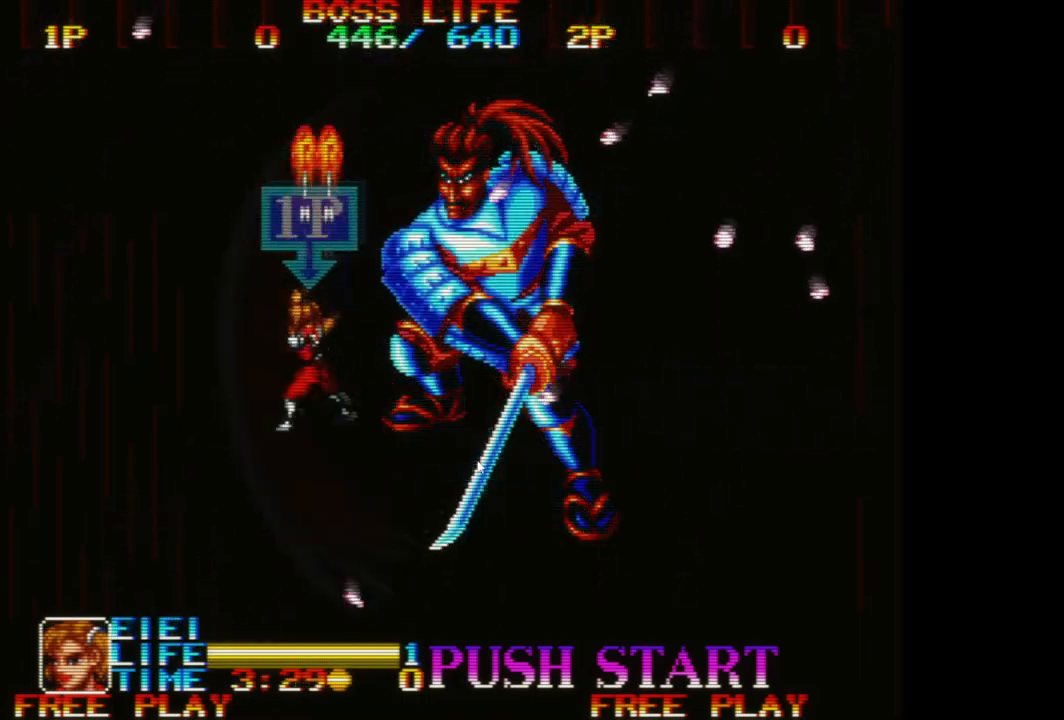
{"buttons": [], "left_stick": "left", "events": [[33, "A", "down"], [167, "A", "up"], [433, "left_stick", "left"]]}
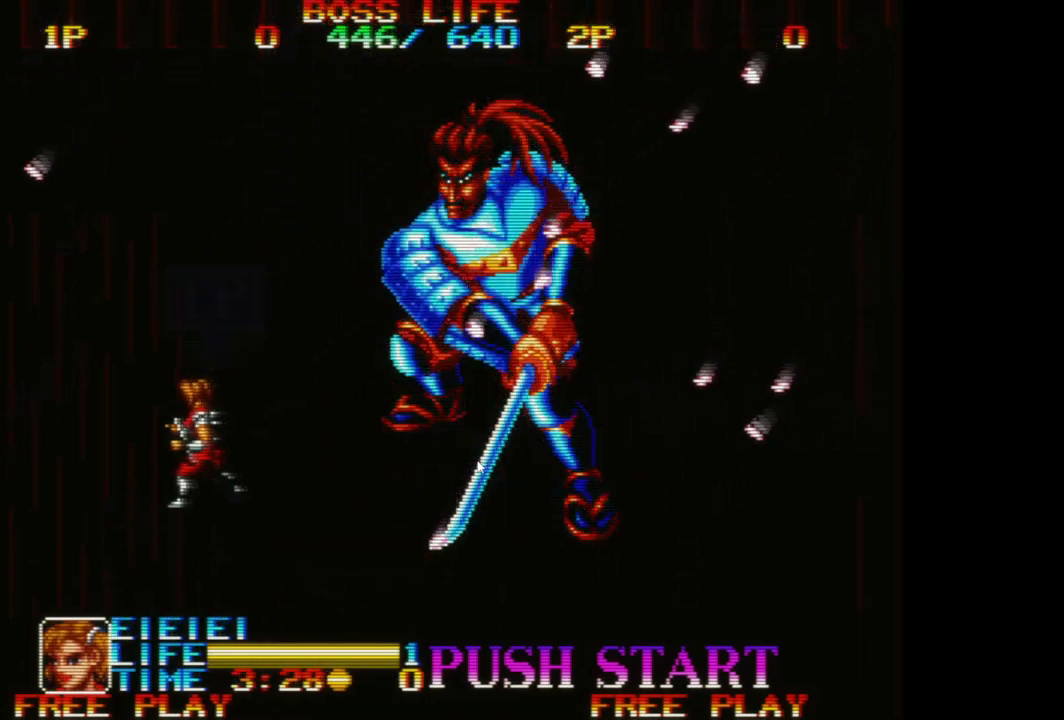
{"buttons": ["A"], "left_stick": "right", "events": [[250, "A", "down"], [250, "left_stick", "up"], [317, "left_stick", "right"], [400, "A", "up"], [467, "A", "down"]]}
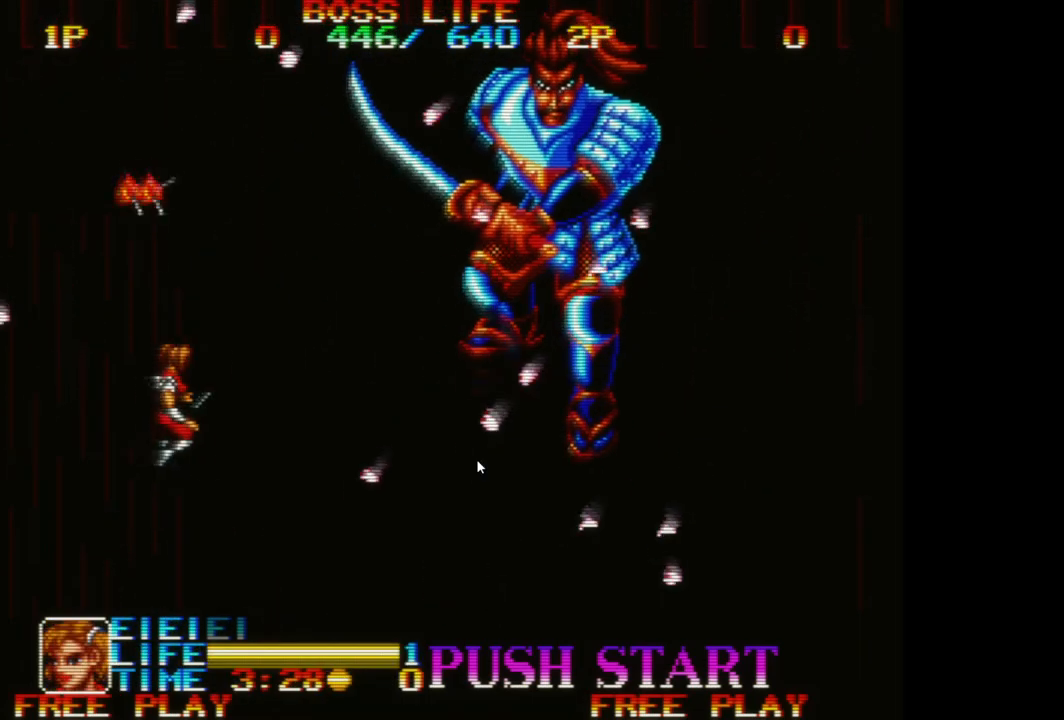
{"buttons": [], "left_stick": "right", "events": [[83, "A", "up"], [133, "A", "down"], [233, "A", "up"], [333, "B", "down"], [467, "B", "up"]]}
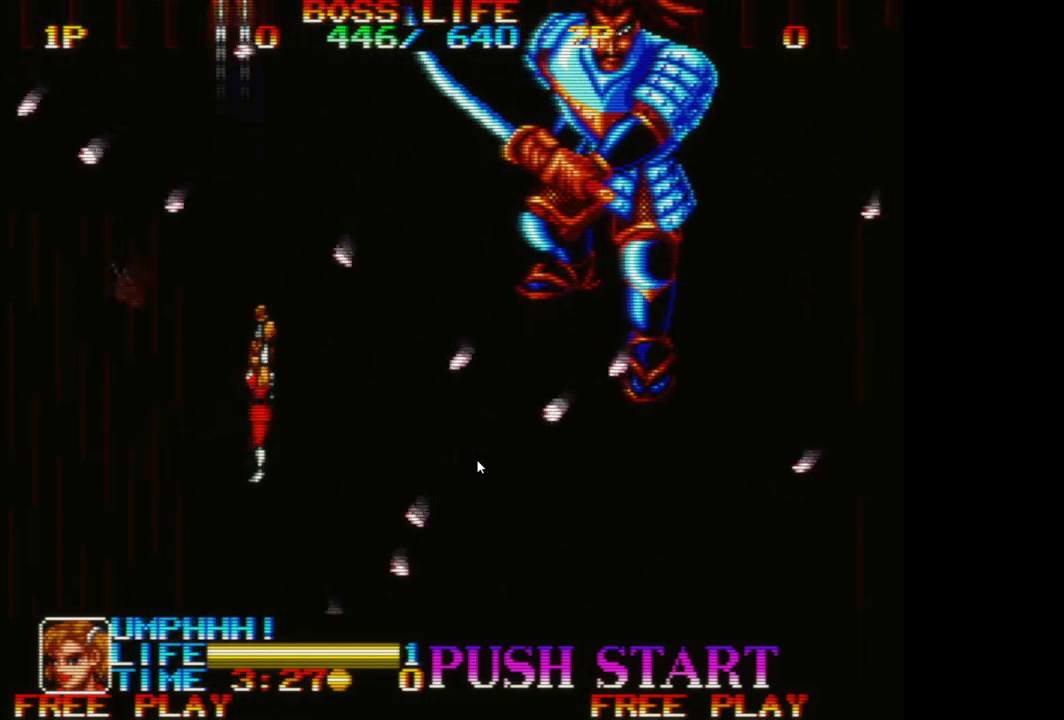
{"buttons": ["A"], "left_stick": "right", "events": [[67, "B", "down"], [167, "B", "up"], [267, "A", "down"], [417, "A", "up"], [467, "A", "down"]]}
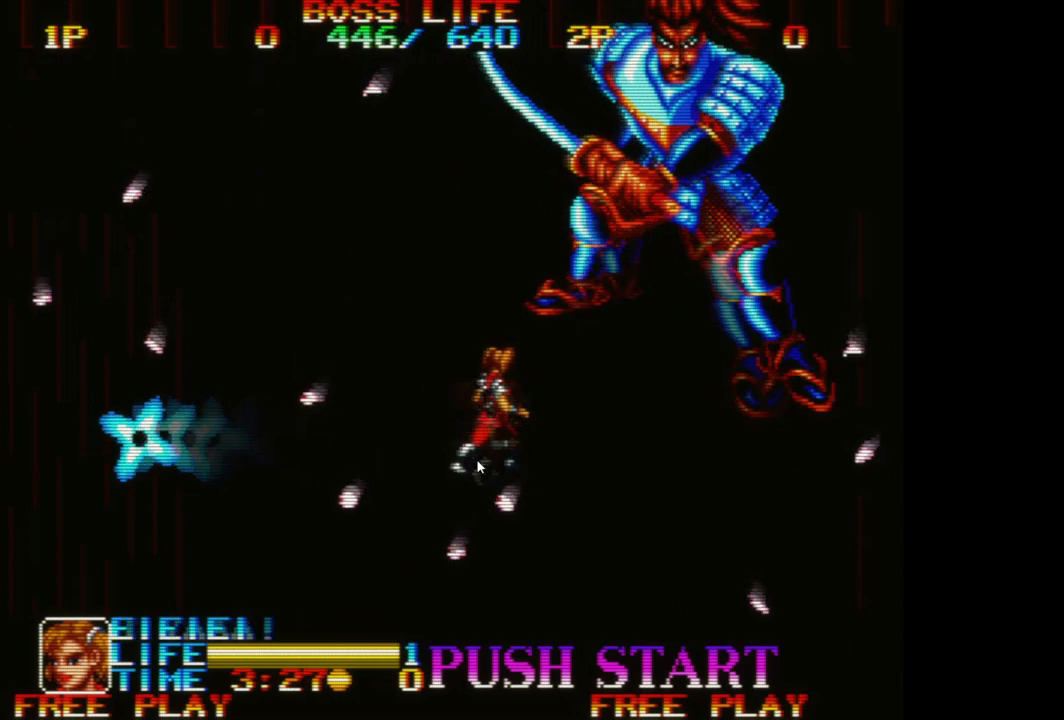
{"buttons": ["B"], "left_stick": "down-left", "events": [[100, "A", "up"], [167, "A", "down"], [267, "left_stick", "down"], [283, "A", "up"], [350, "B", "down"], [383, "left_stick", "down-left"]]}
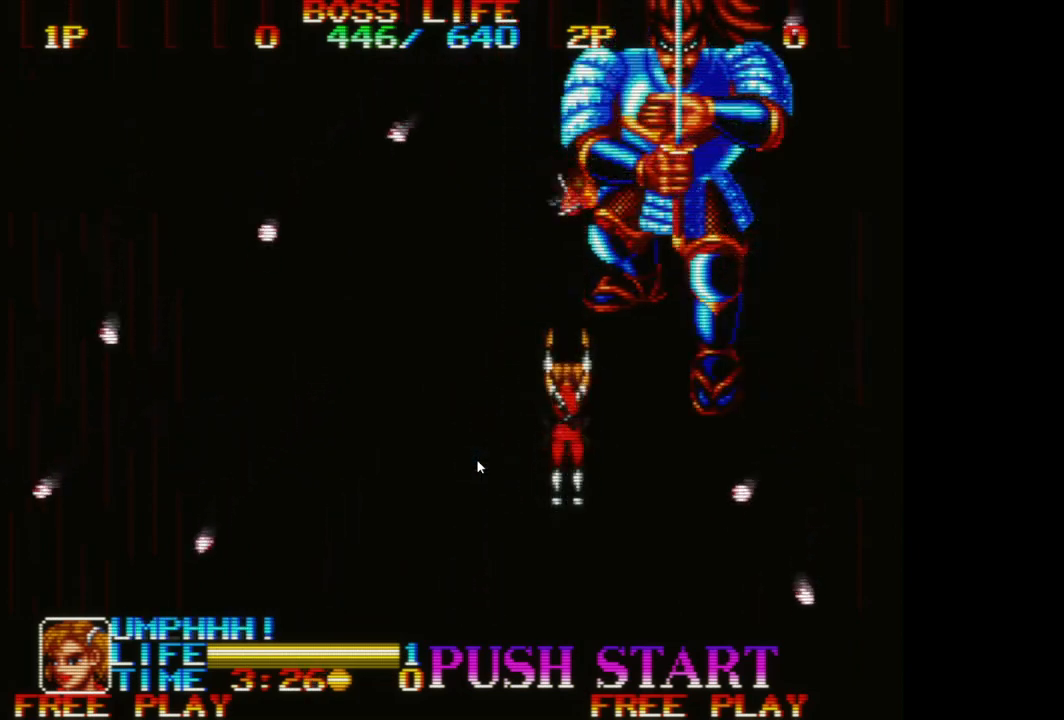
{"buttons": [], "left_stick": "up-left", "events": [[33, "B", "up"], [100, "B", "down"], [117, "left_stick", "left"], [217, "B", "up"], [283, "B", "down"], [433, "B", "up"], [467, "left_stick", "up-left"]]}
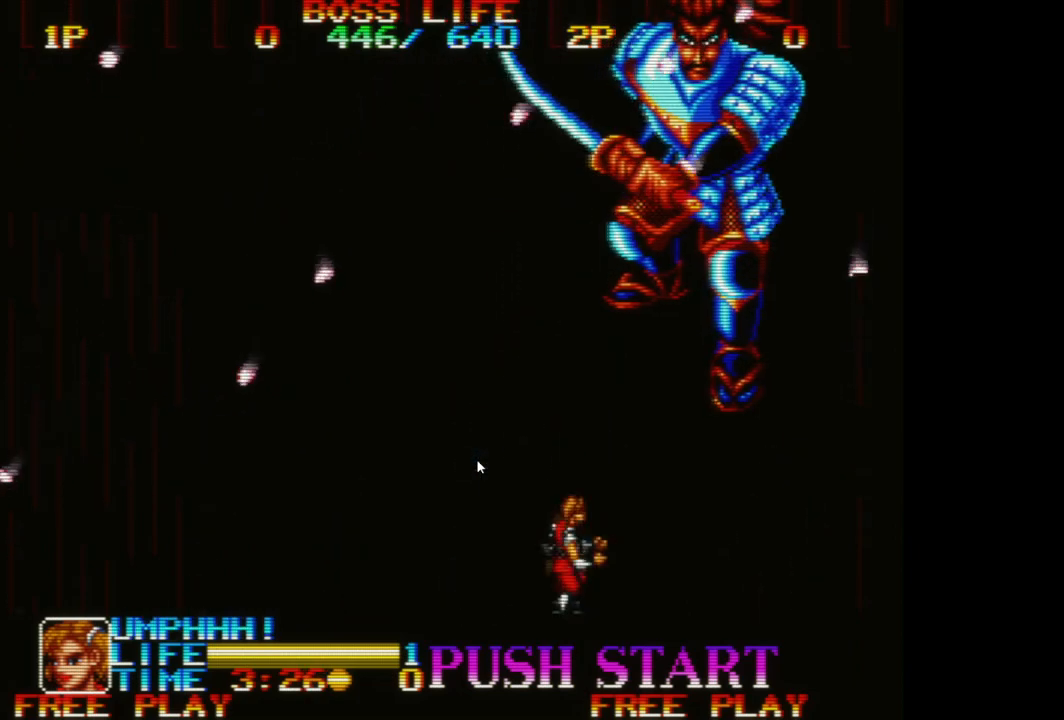
{"buttons": [], "left_stick": "up-left", "events": []}
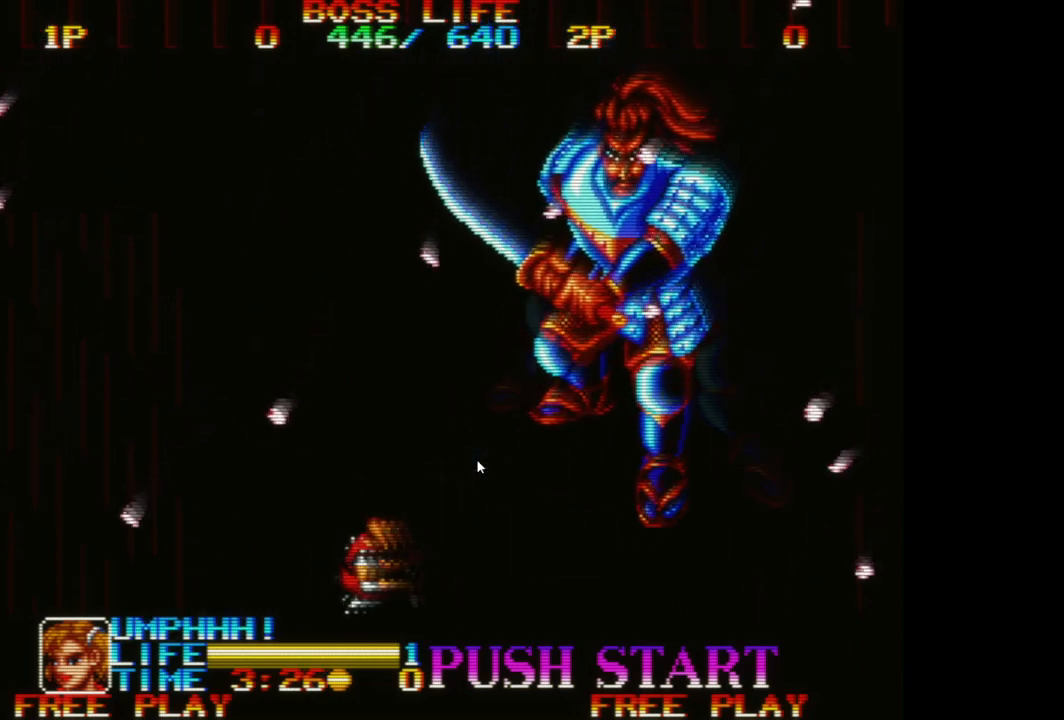
{"buttons": ["A"], "left_stick": "left", "events": [[117, "B", "down"], [300, "B", "up"], [400, "A", "down"], [467, "left_stick", "left"]]}
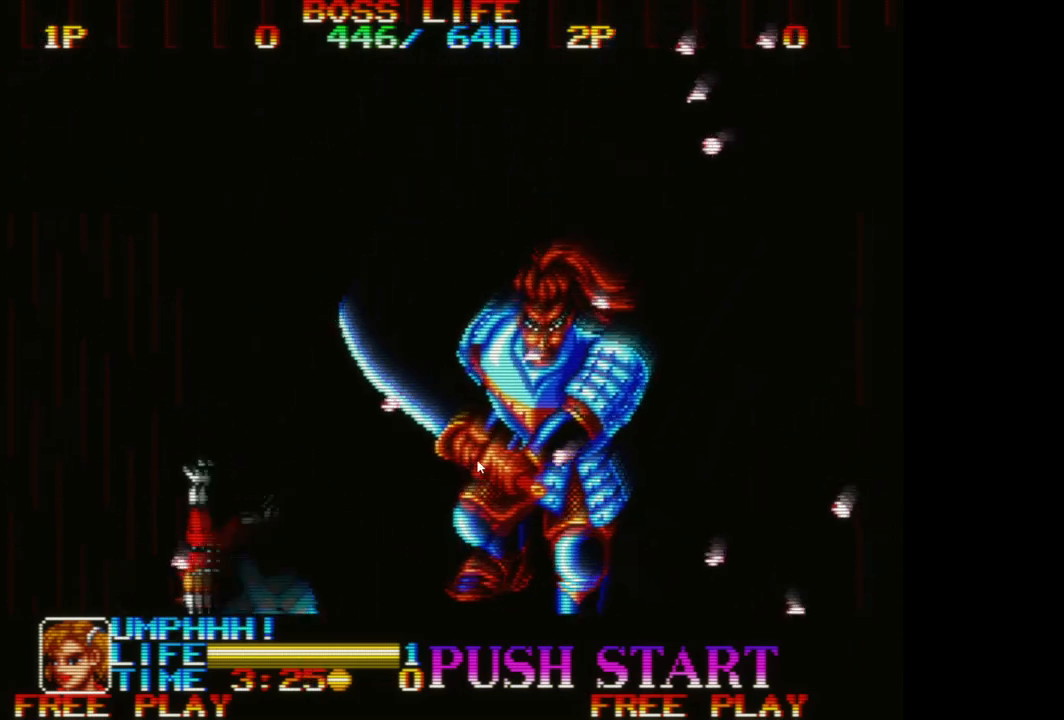
{"buttons": ["A"], "left_stick": "left", "events": [[50, "A", "up"], [117, "A", "down"], [217, "A", "up"], [300, "A", "down"], [417, "A", "up"], [467, "A", "down"]]}
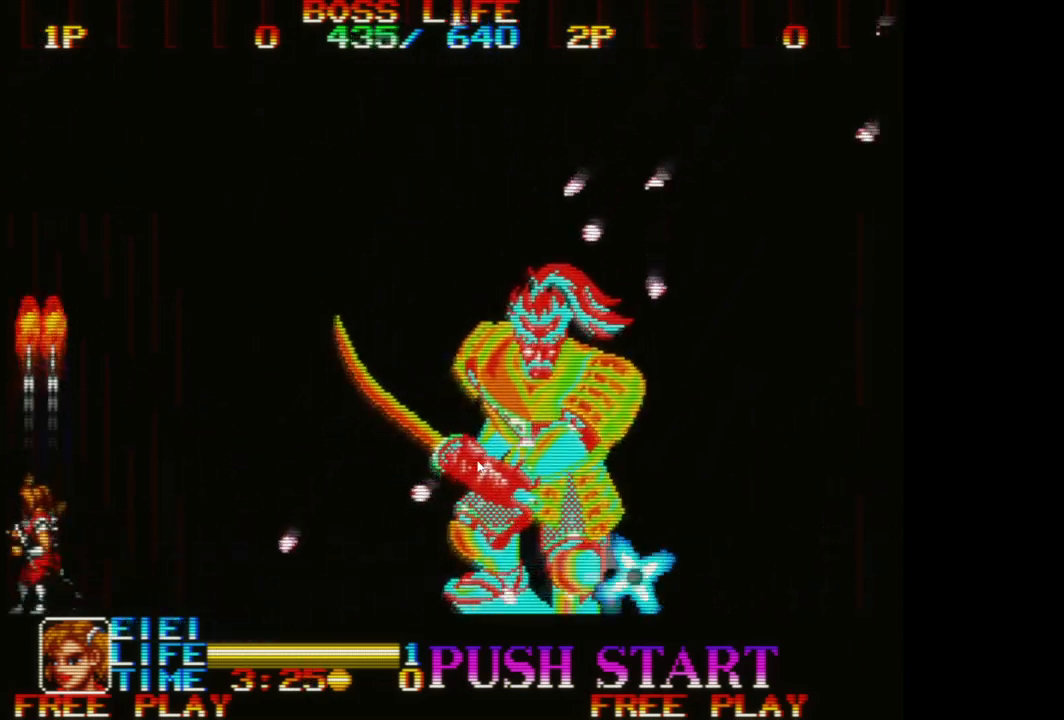
{"buttons": [], "left_stick": "right", "events": [[100, "A", "up"], [167, "A", "down"], [283, "A", "up"], [283, "left_stick", "down-right"], [383, "left_stick", "right"]]}
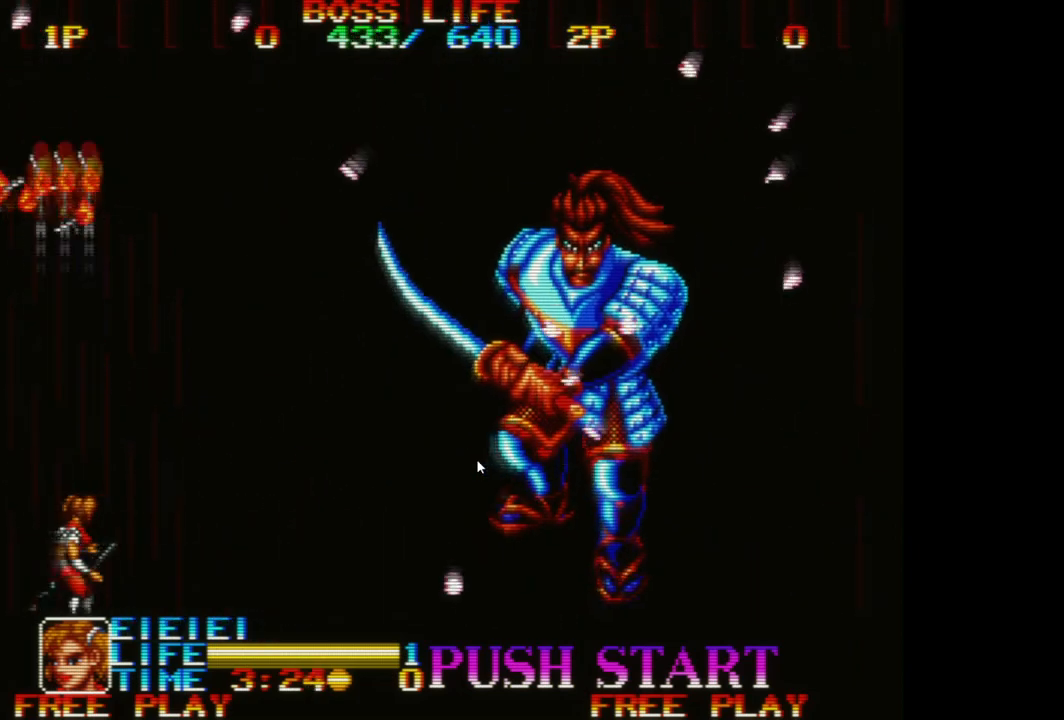
{"buttons": [], "left_stick": "right", "events": []}
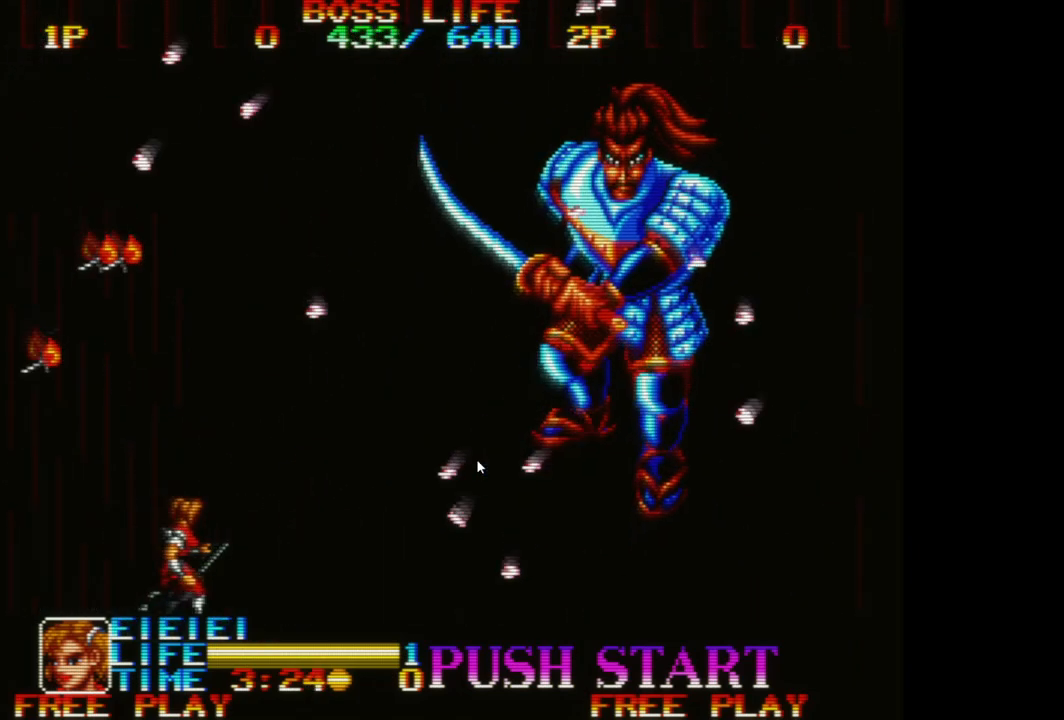
{"buttons": [], "left_stick": "up", "events": [[233, "left_stick", "up-right"], [383, "left_stick", "up"]]}
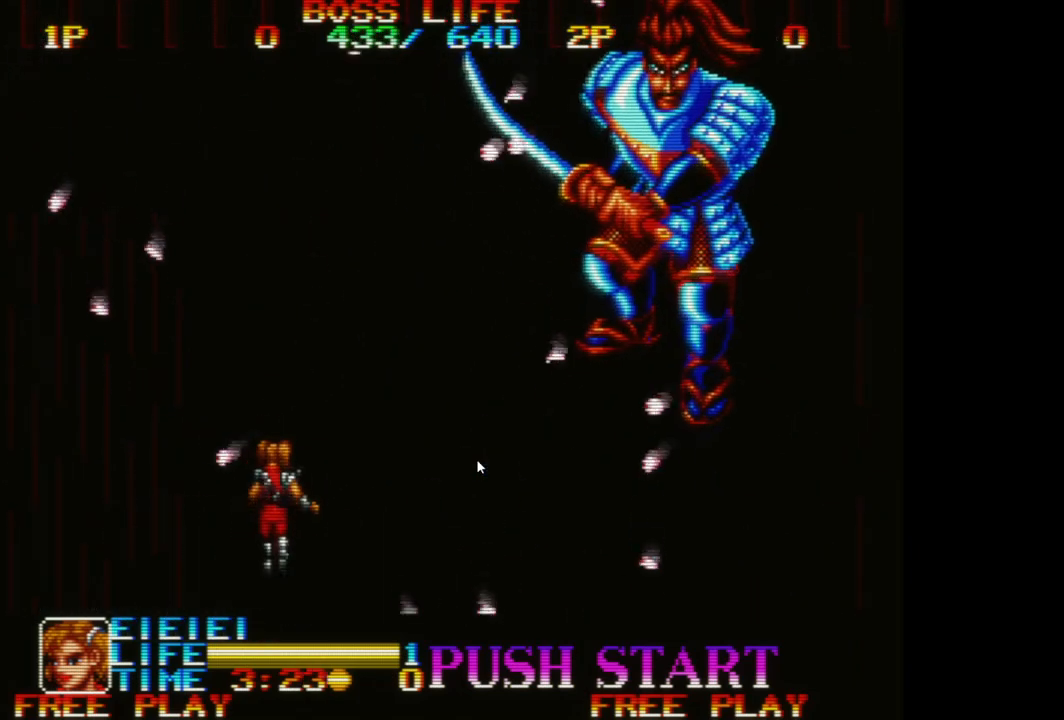
{"buttons": [], "left_stick": "up-right", "events": [[17, "left_stick", "up-left"], [350, "left_stick", "up-right"]]}
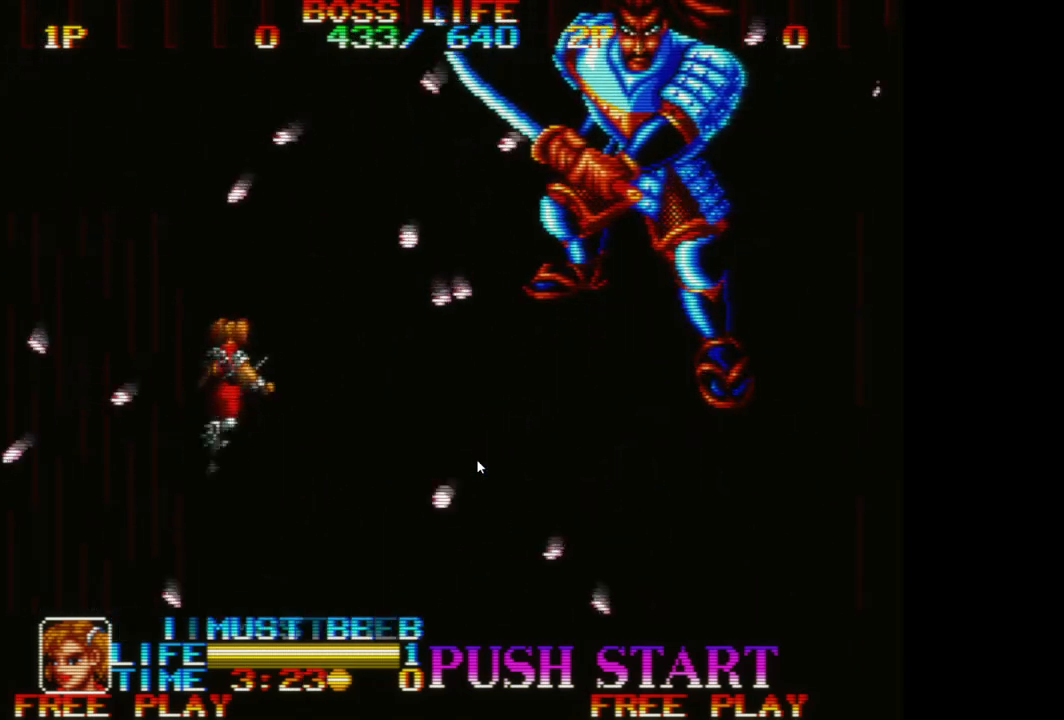
{"buttons": ["A"], "left_stick": "left", "events": [[217, "B", "down"], [217, "left_stick", "up-left"], [300, "left_stick", "left"], [400, "B", "up"], [500, "A", "down"]]}
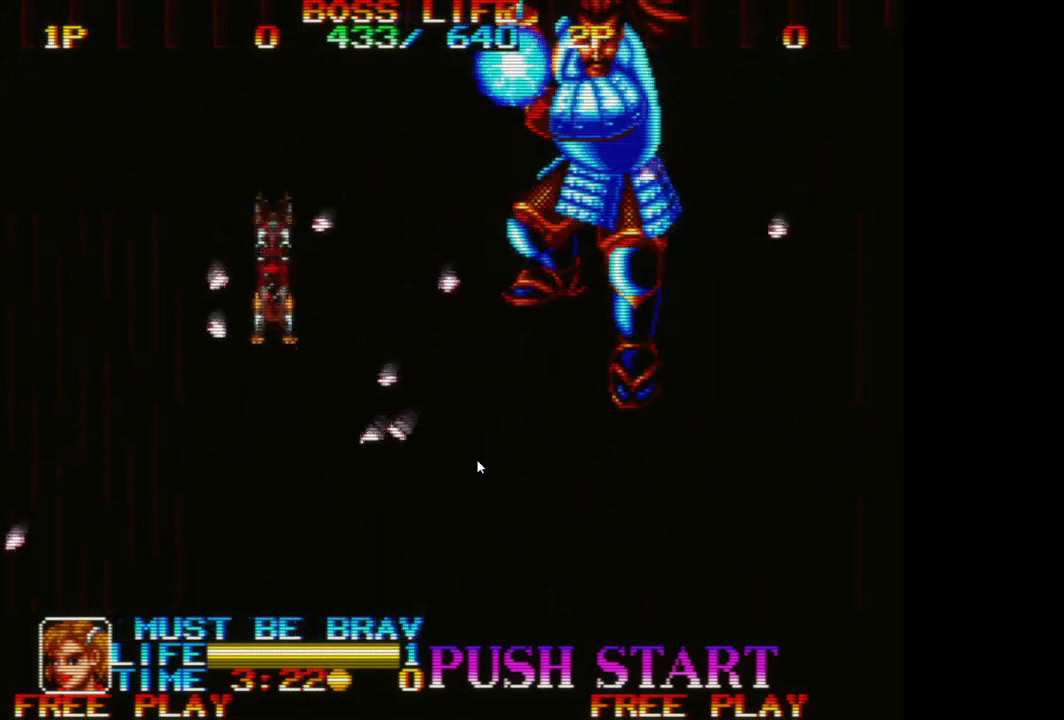
{"buttons": ["A"], "left_stick": "left", "events": [[133, "A", "up"], [183, "A", "down"], [317, "A", "up"], [400, "A", "down"]]}
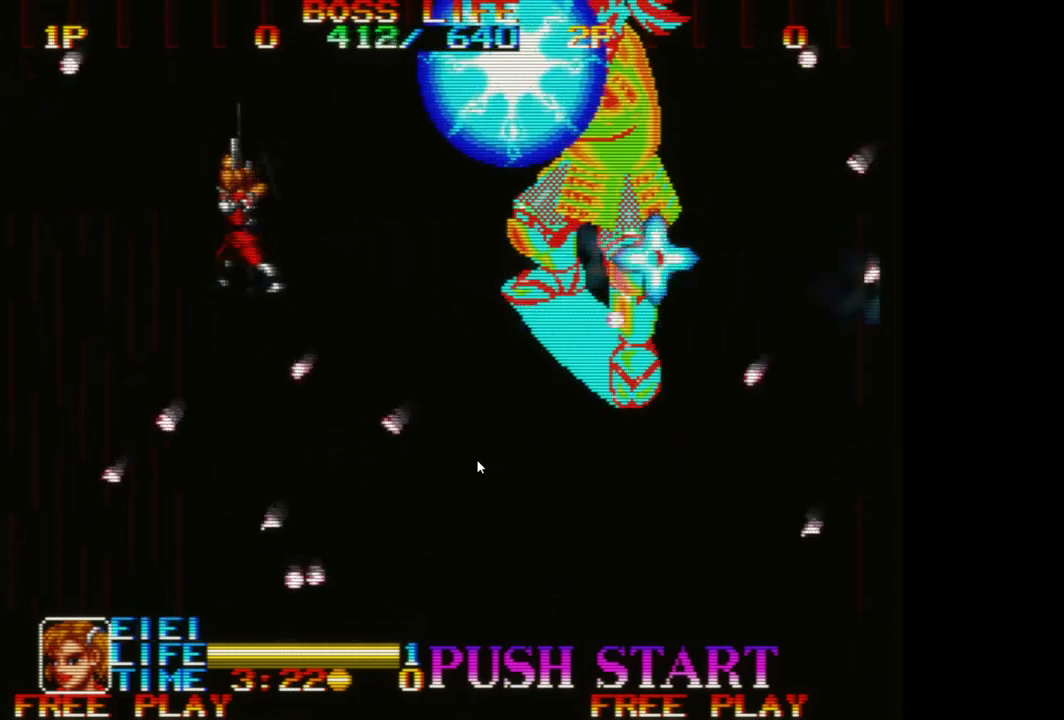
{"buttons": ["A"], "left_stick": "left", "events": [[17, "A", "up"], [67, "A", "down"], [183, "A", "up"], [250, "A", "down"], [367, "A", "up"], [450, "A", "down"]]}
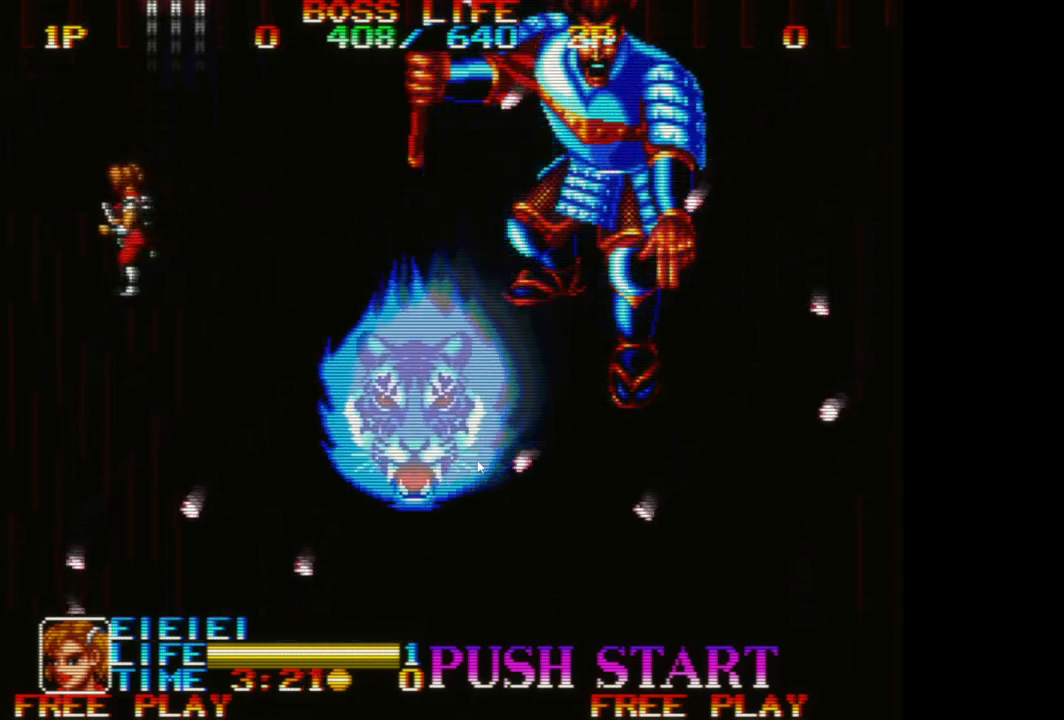
{"buttons": [], "left_stick": "right", "events": [[33, "A", "up"], [217, "left_stick", "right"]]}
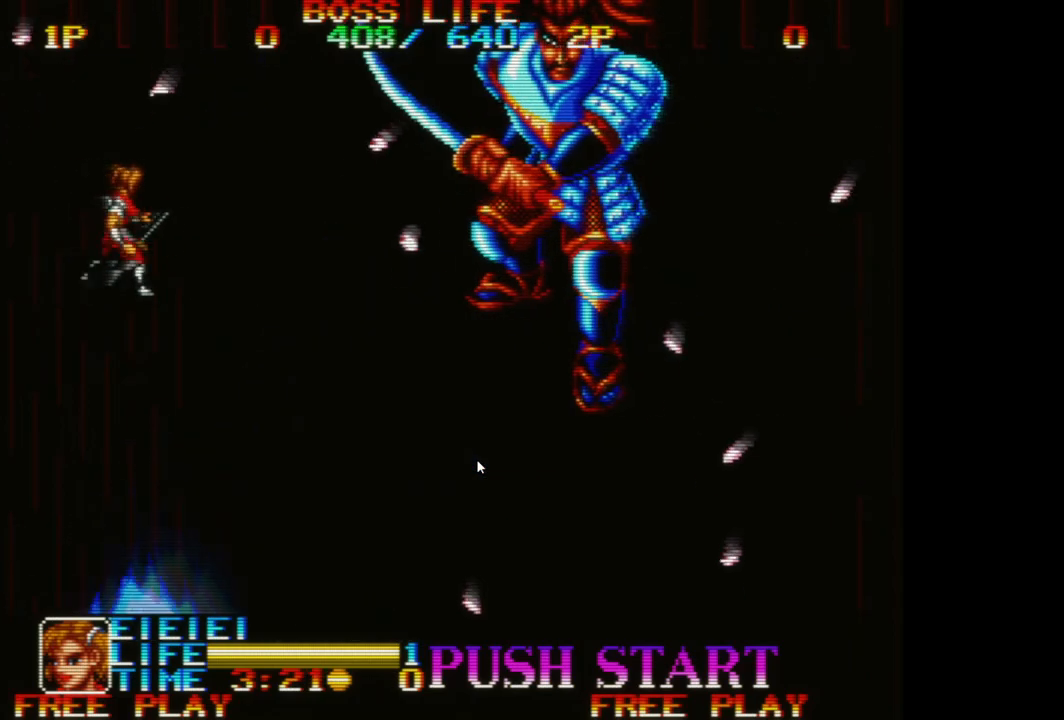
{"buttons": ["B"], "left_stick": "down-left", "events": [[300, "left_stick", "down-right"], [417, "left_stick", "down-left"], [467, "B", "down"]]}
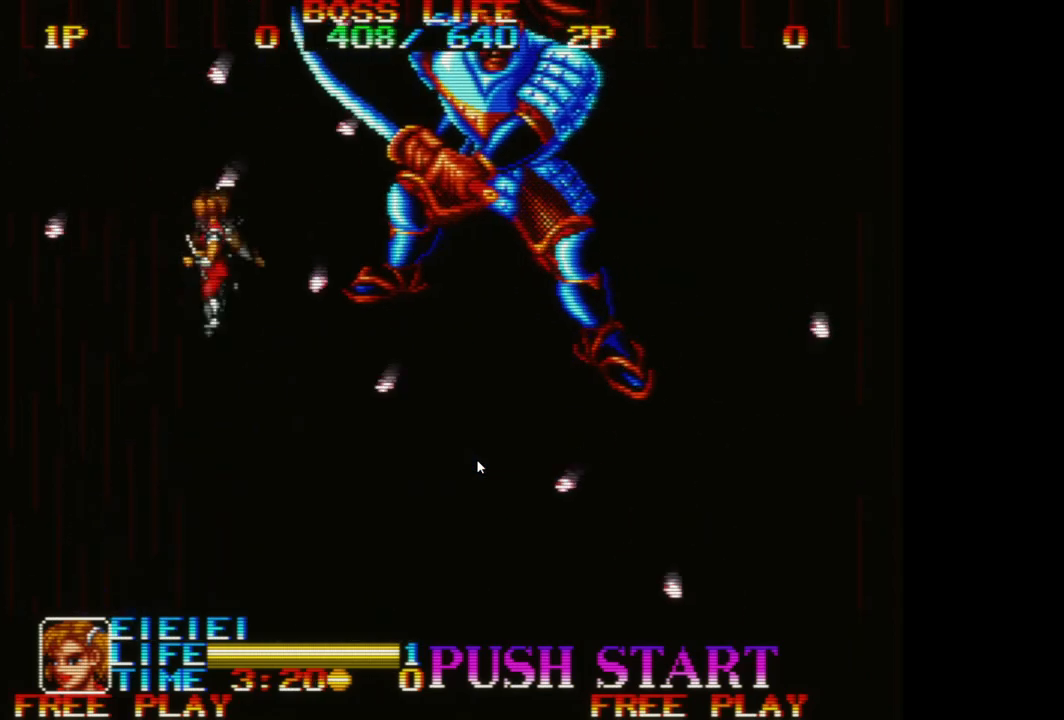
{"buttons": ["A"], "left_stick": "left", "events": [[50, "left_stick", "left"], [150, "B", "up"], [183, "B", "down"], [317, "B", "up"], [400, "A", "down"]]}